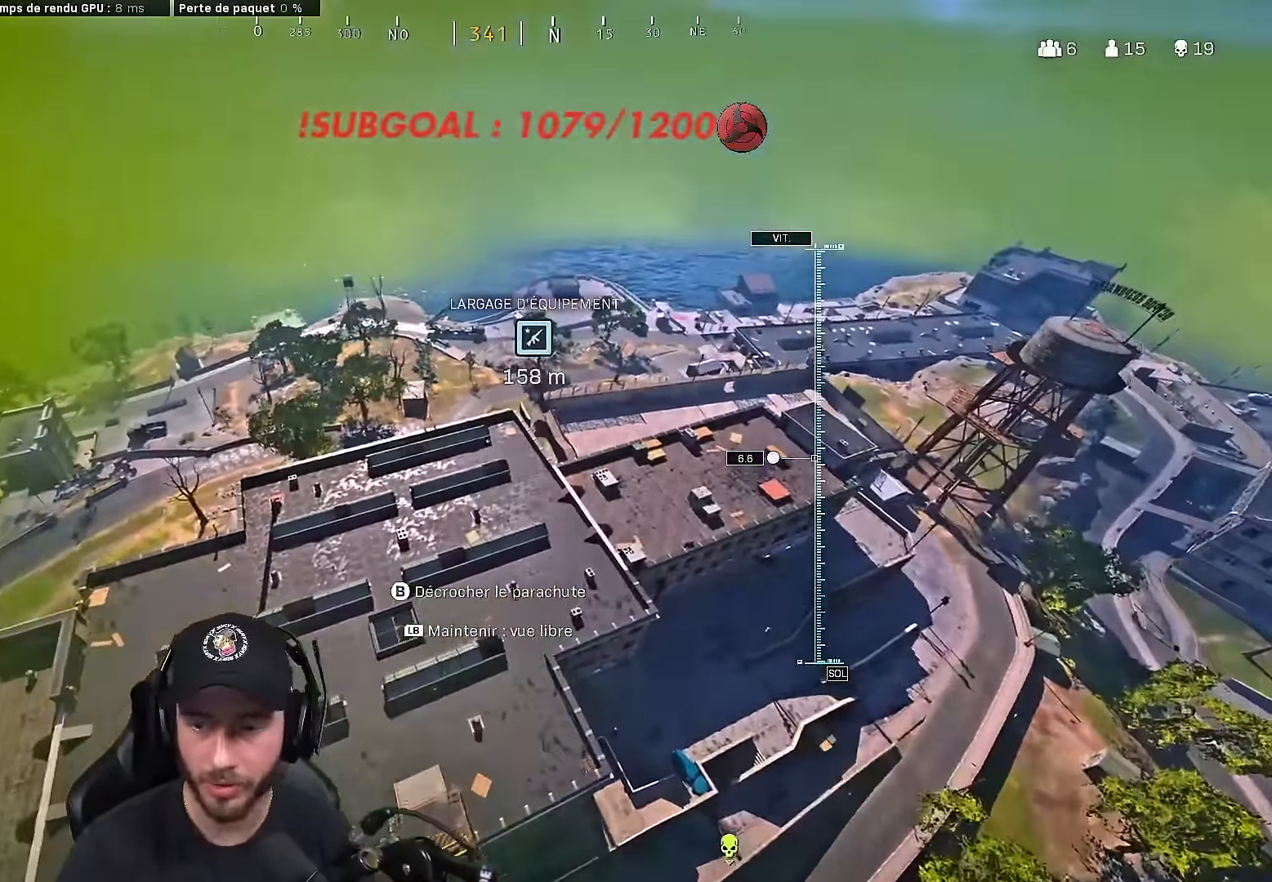
Gameplay with a controller (Xbox layout); each line is a JSON object with the inputs held at the frame after it. "events" lists button and stick changes between this image and that frame as [ms after this image, input, new state], when the widget could be followed in between.
{"buttons": [], "left_stick": "up-left", "right_stick": "center", "events": [[383, "left_stick", "up-left"]]}
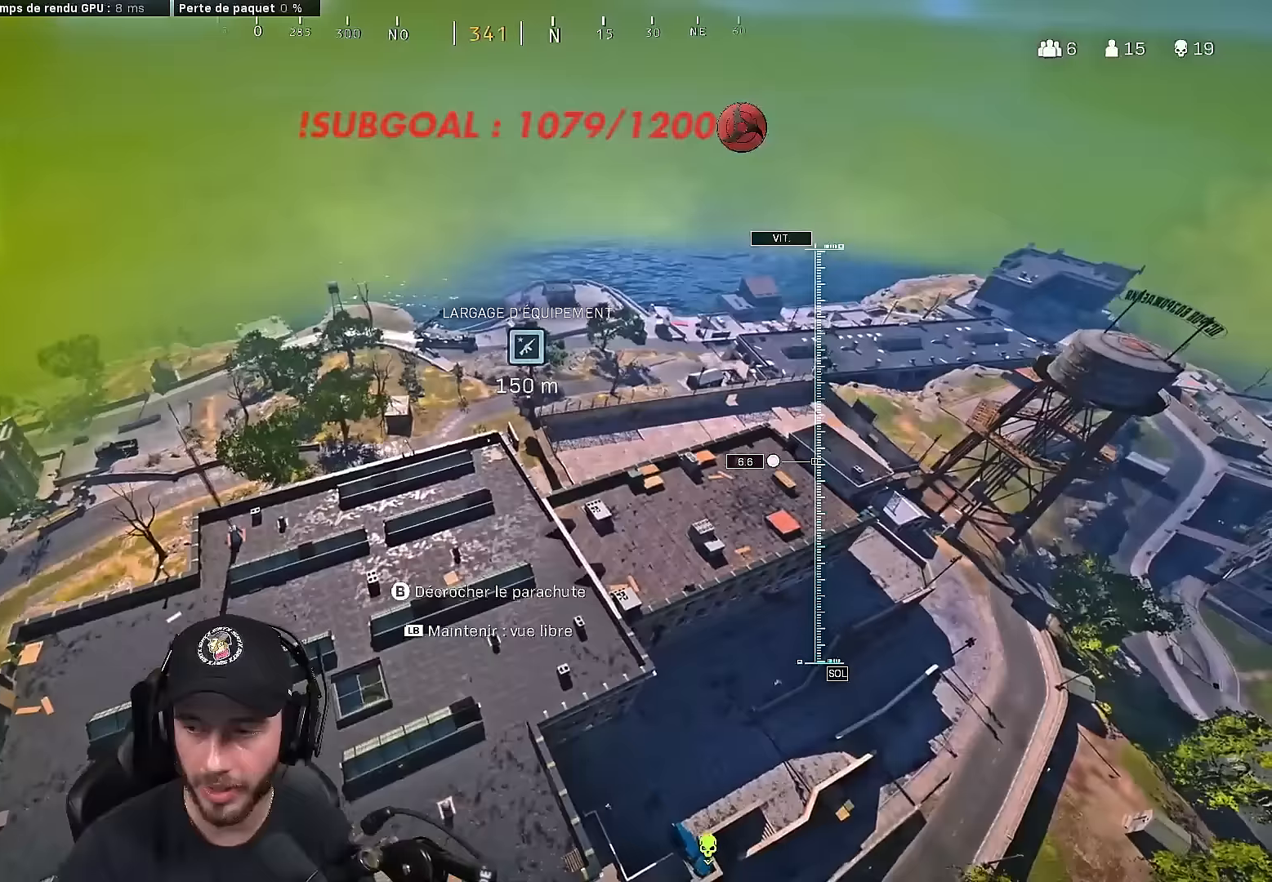
{"buttons": [], "left_stick": "up-left", "right_stick": "center", "events": []}
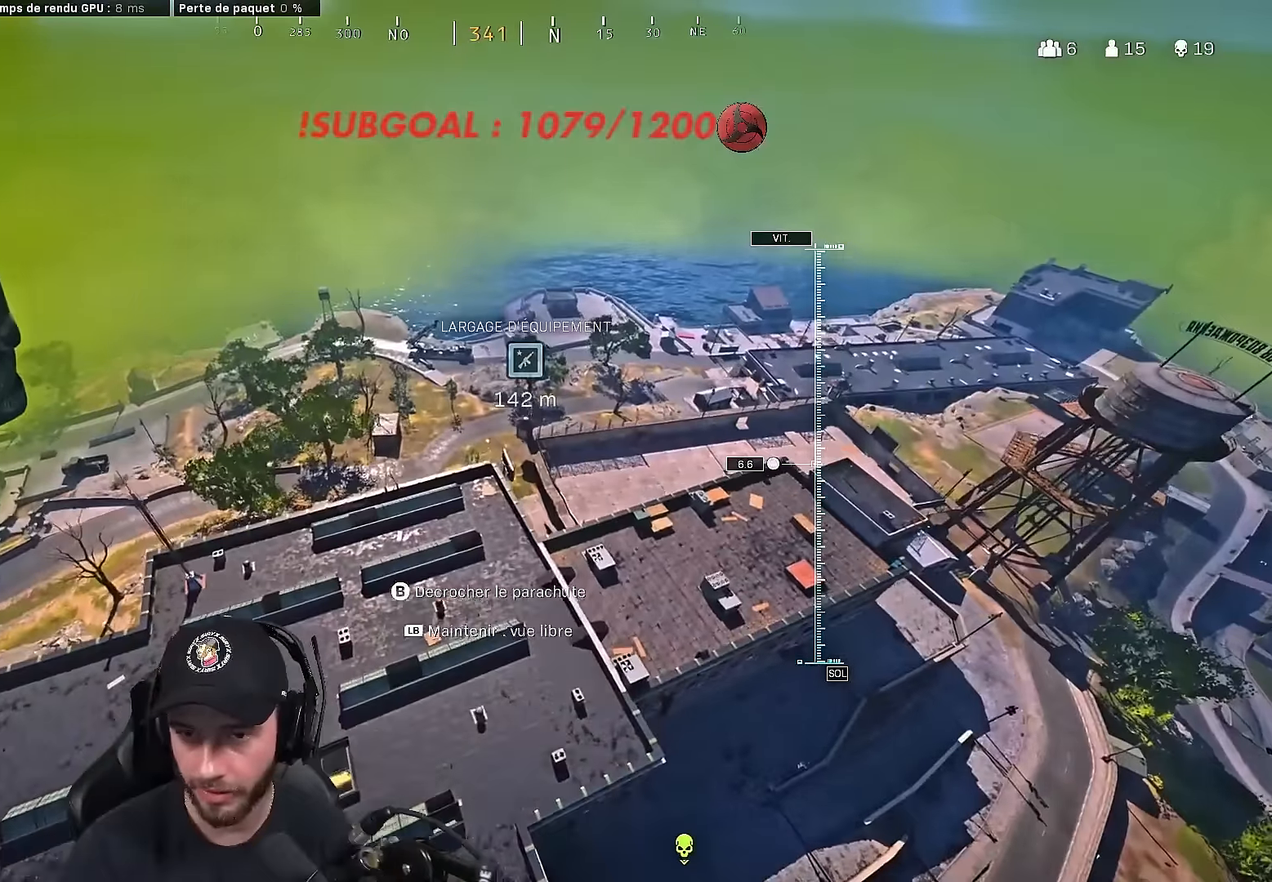
{"buttons": [], "left_stick": "left", "right_stick": "center", "events": [[83, "right_stick", "right"], [183, "right_stick", "center"], [250, "left_stick", "left"]]}
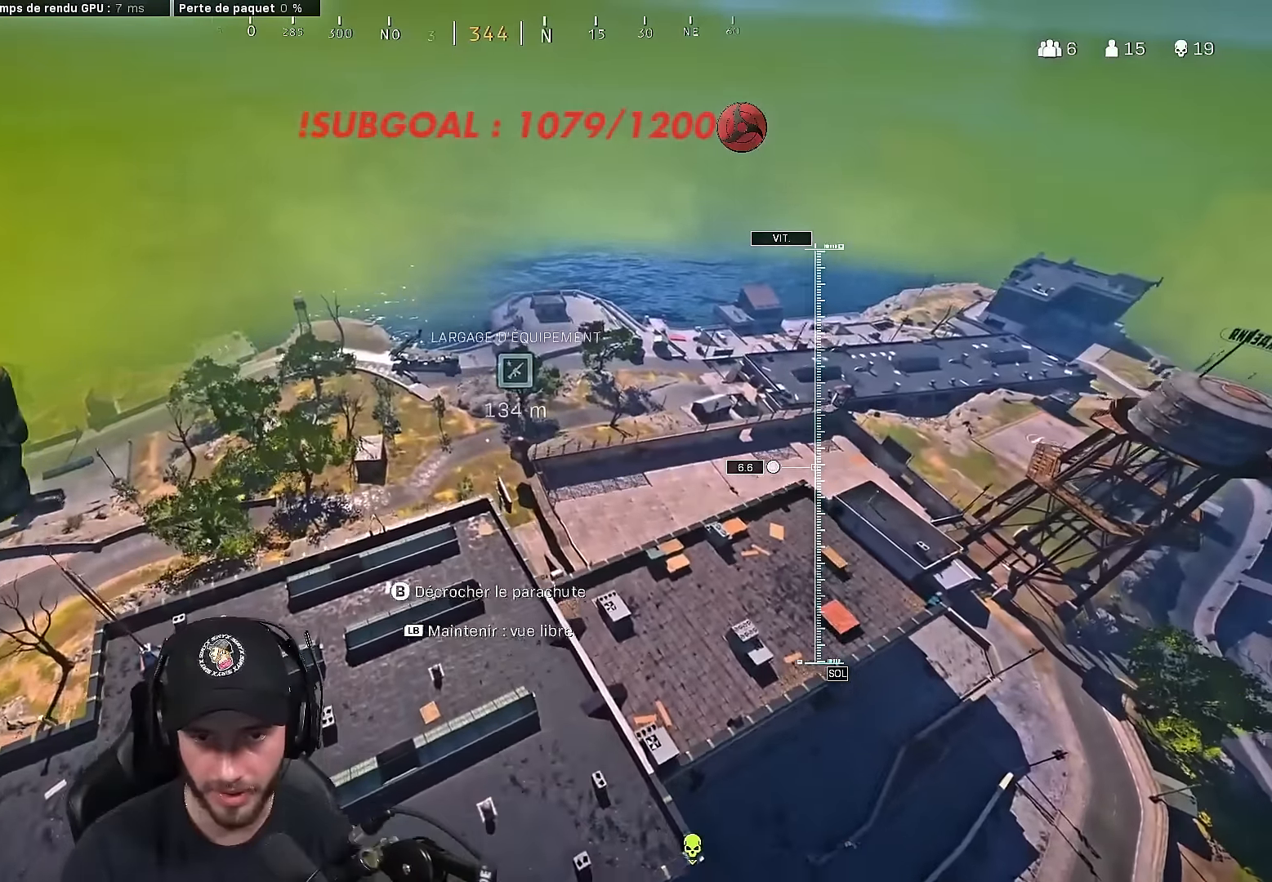
{"buttons": [], "left_stick": "left", "right_stick": "center", "events": []}
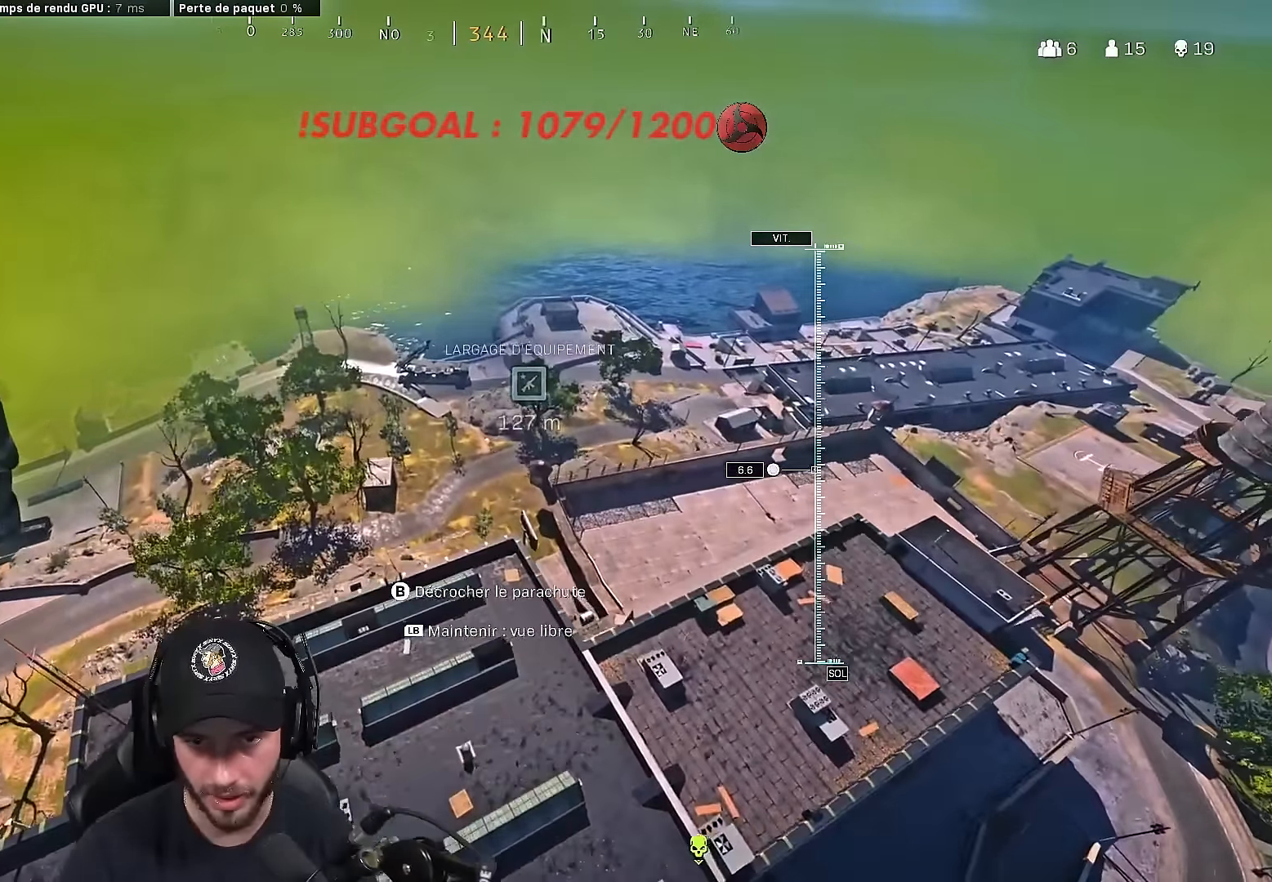
{"buttons": [], "left_stick": "down-left", "right_stick": "up-right", "events": [[383, "right_stick", "up-right"], [483, "left_stick", "down-left"]]}
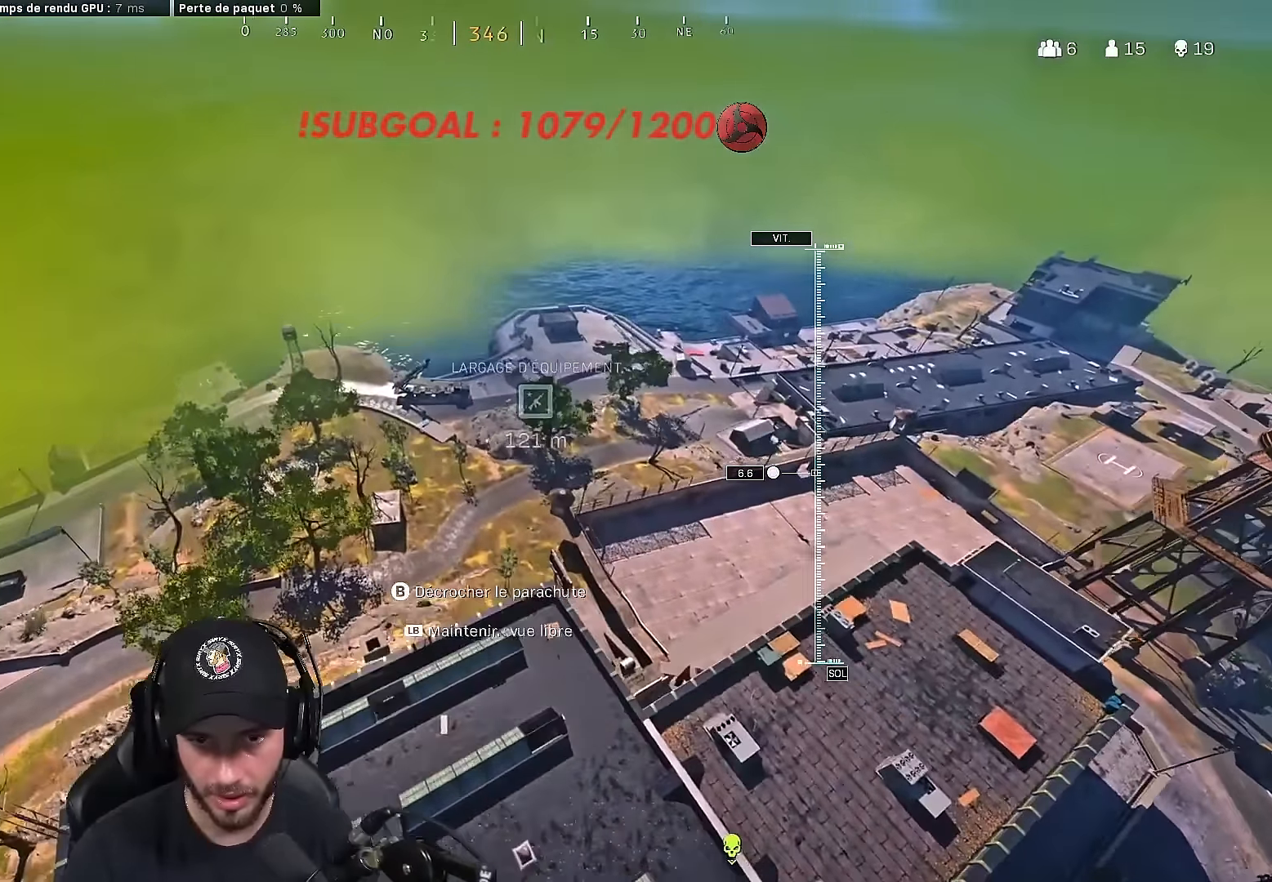
{"buttons": [], "left_stick": "down-right", "right_stick": "right", "events": [[33, "right_stick", "right"], [50, "left_stick", "down"], [500, "left_stick", "down-right"]]}
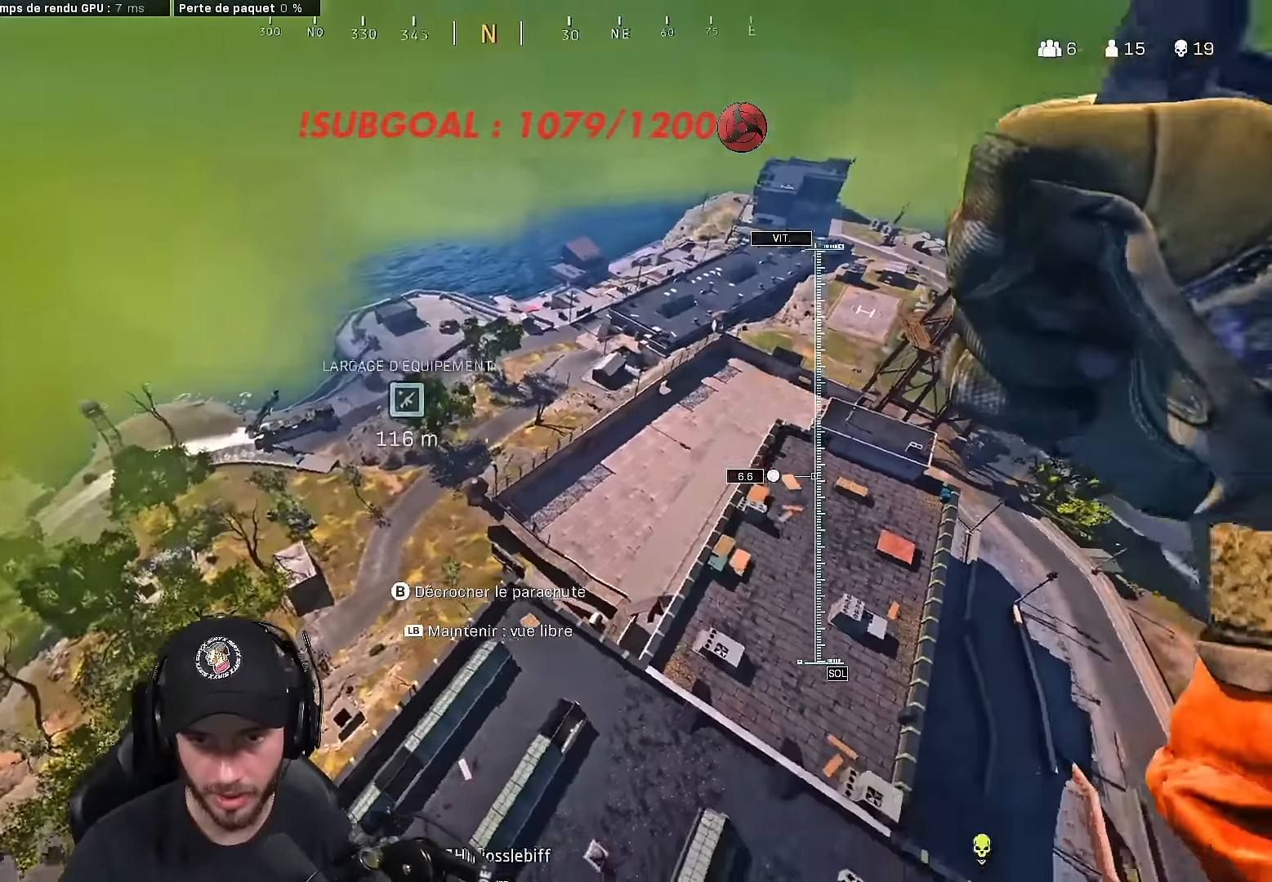
{"buttons": [], "left_stick": "right", "right_stick": "right", "events": [[283, "left_stick", "right"]]}
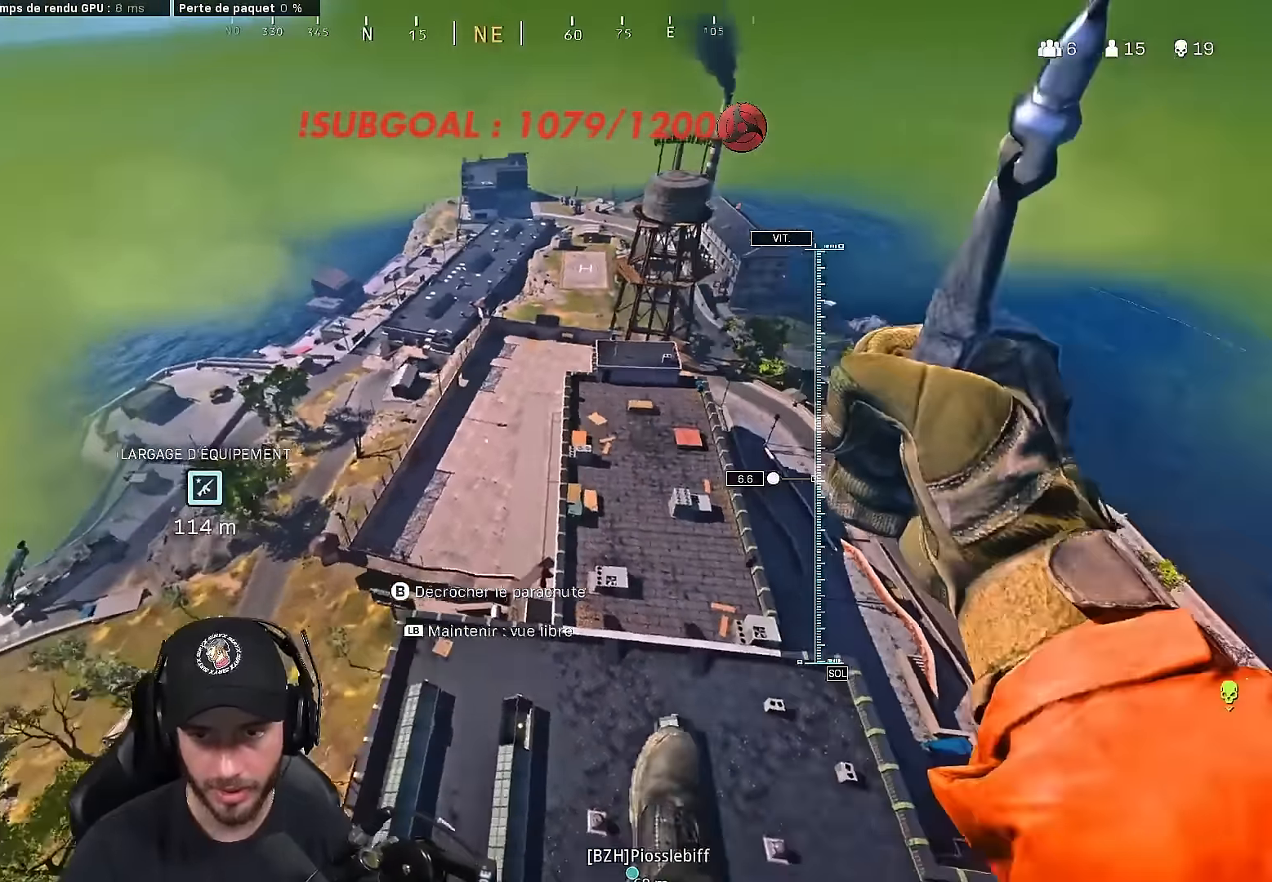
{"buttons": [], "left_stick": "right", "right_stick": "right", "events": []}
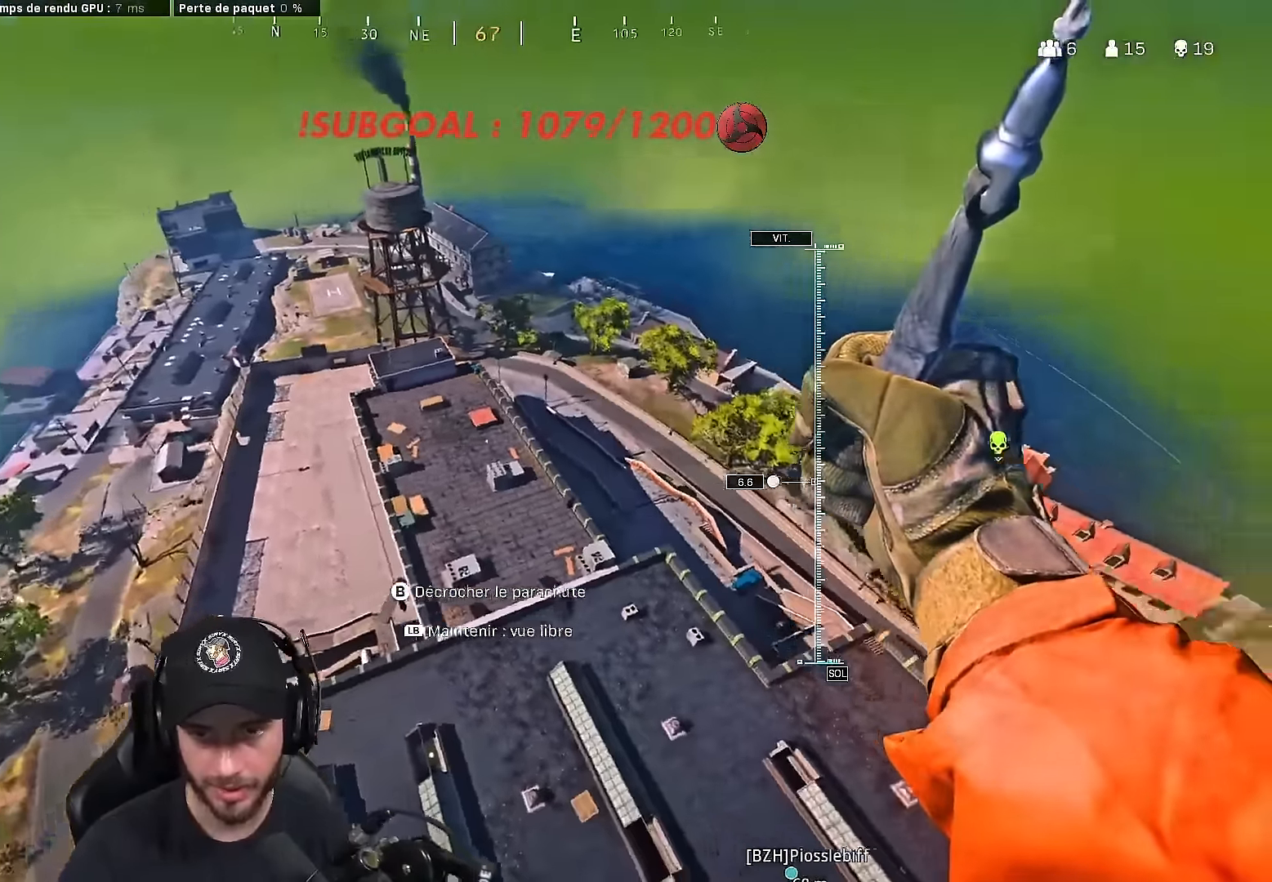
{"buttons": [], "left_stick": "right", "right_stick": "right", "events": []}
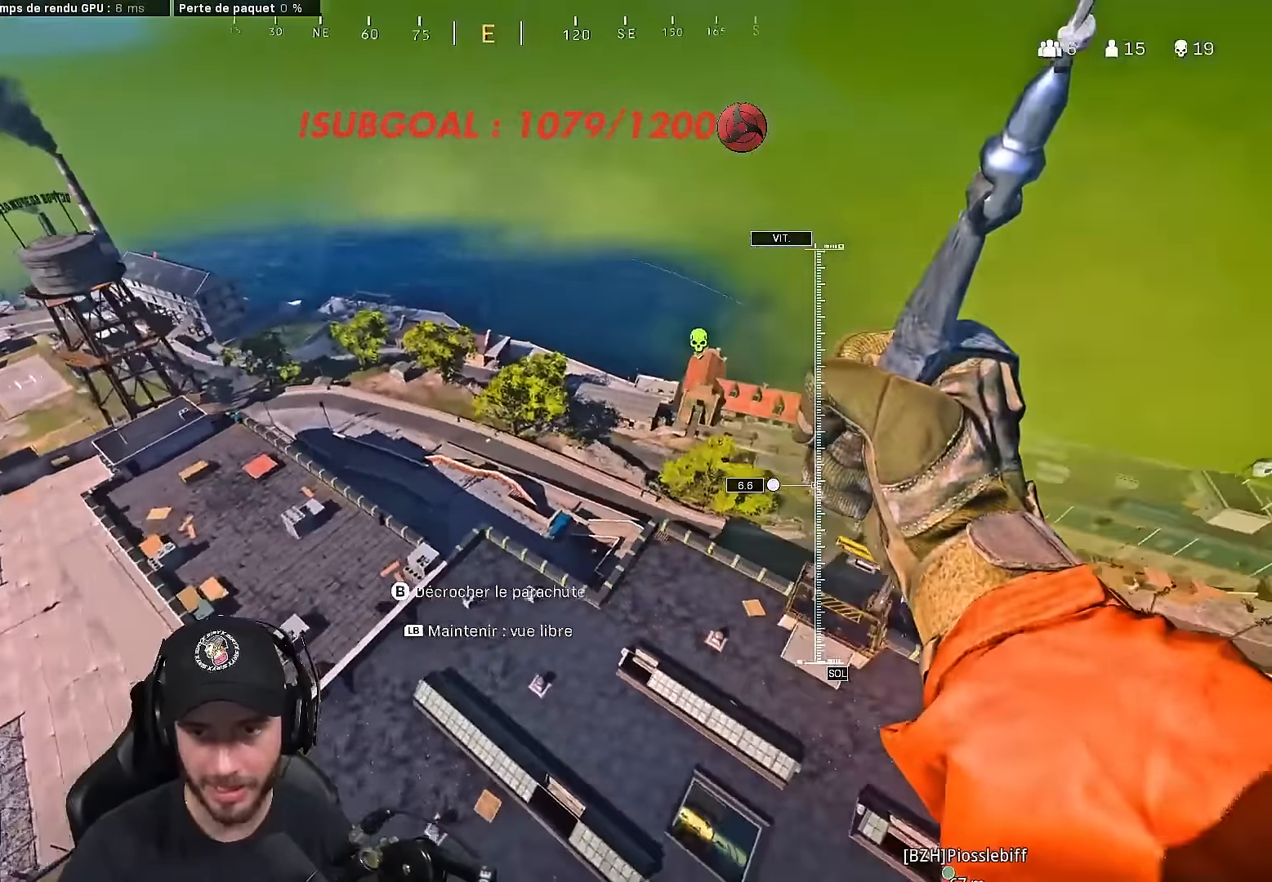
{"buttons": [], "left_stick": "right", "right_stick": "center", "events": [[33, "right_stick", "center"]]}
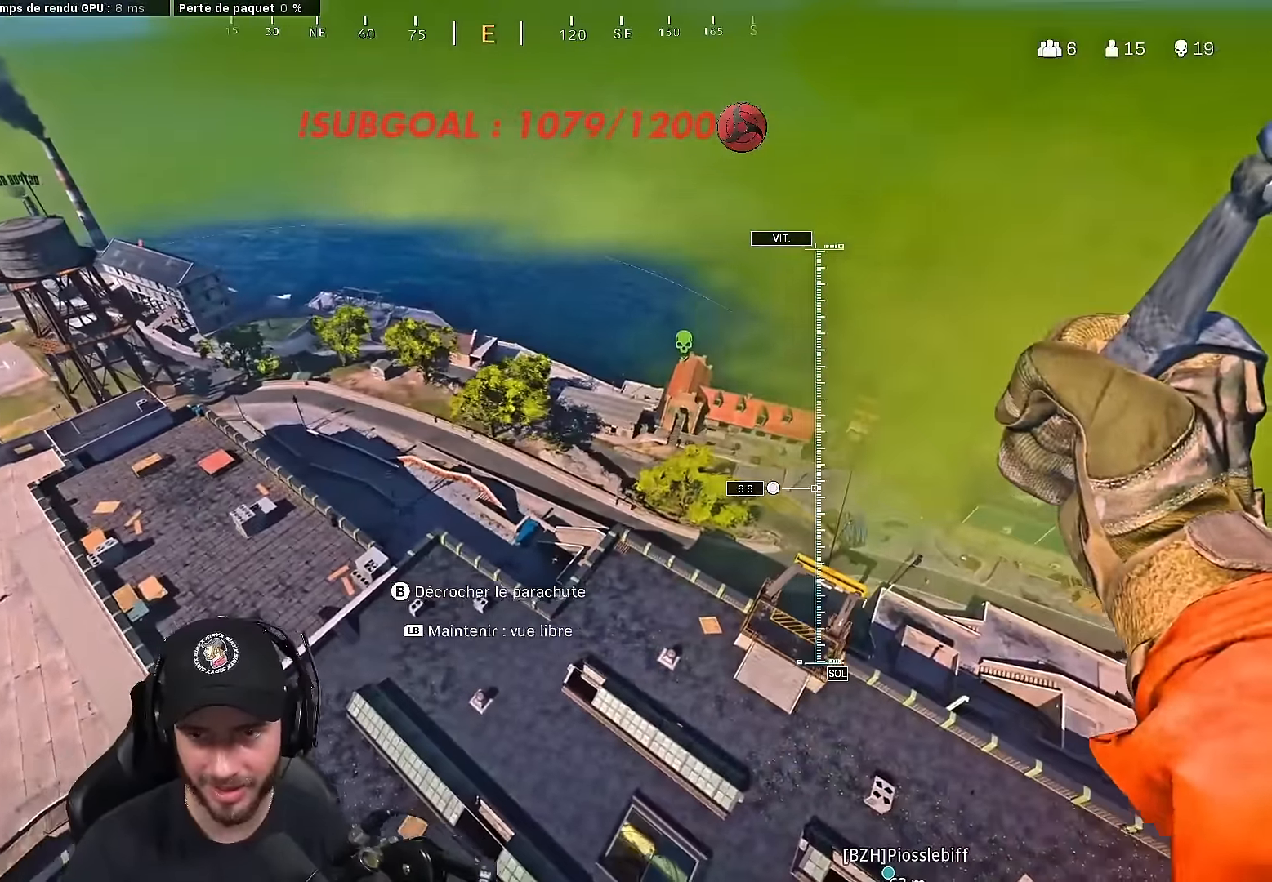
{"buttons": [], "left_stick": "down-right", "right_stick": "center", "events": [[400, "left_stick", "down-right"]]}
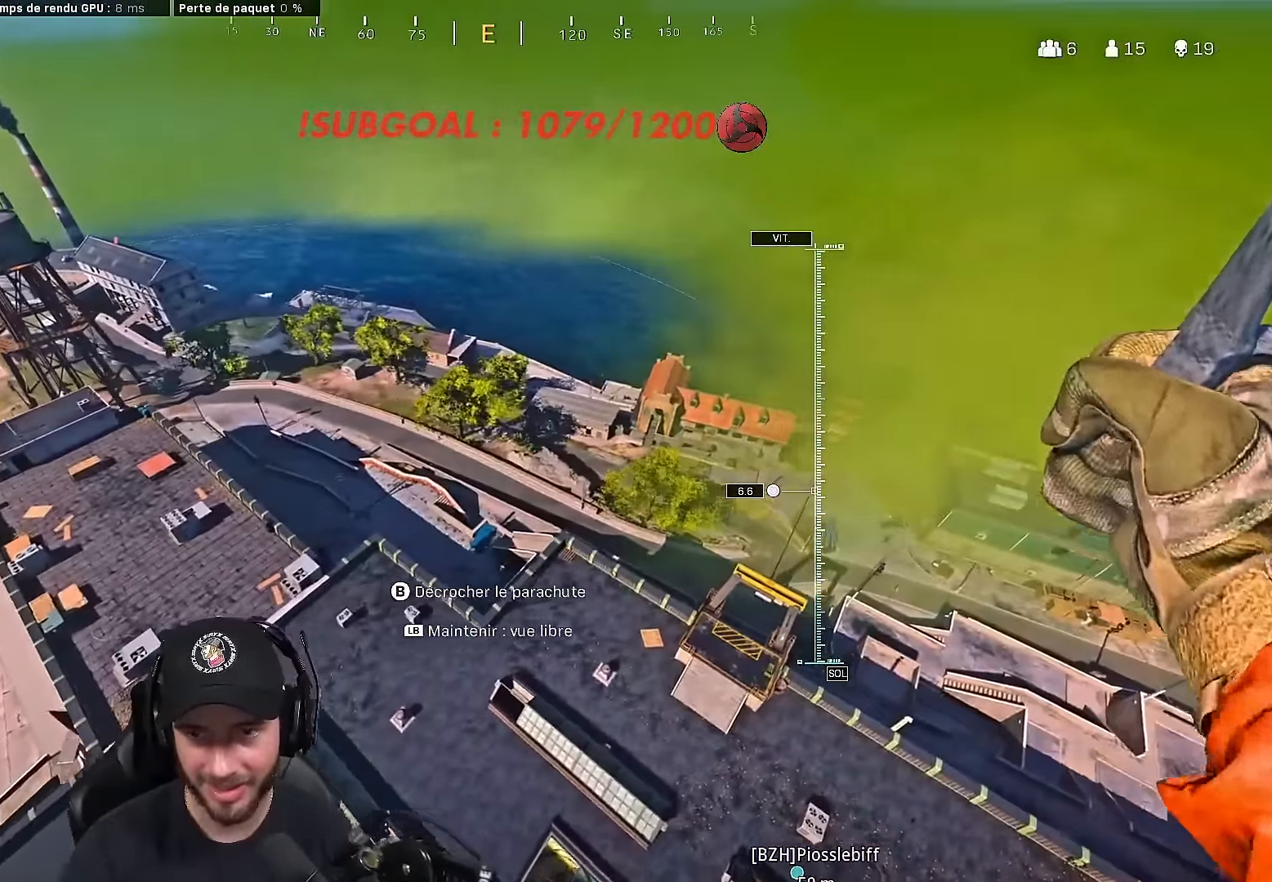
{"buttons": [], "left_stick": "down-right", "right_stick": "center", "events": []}
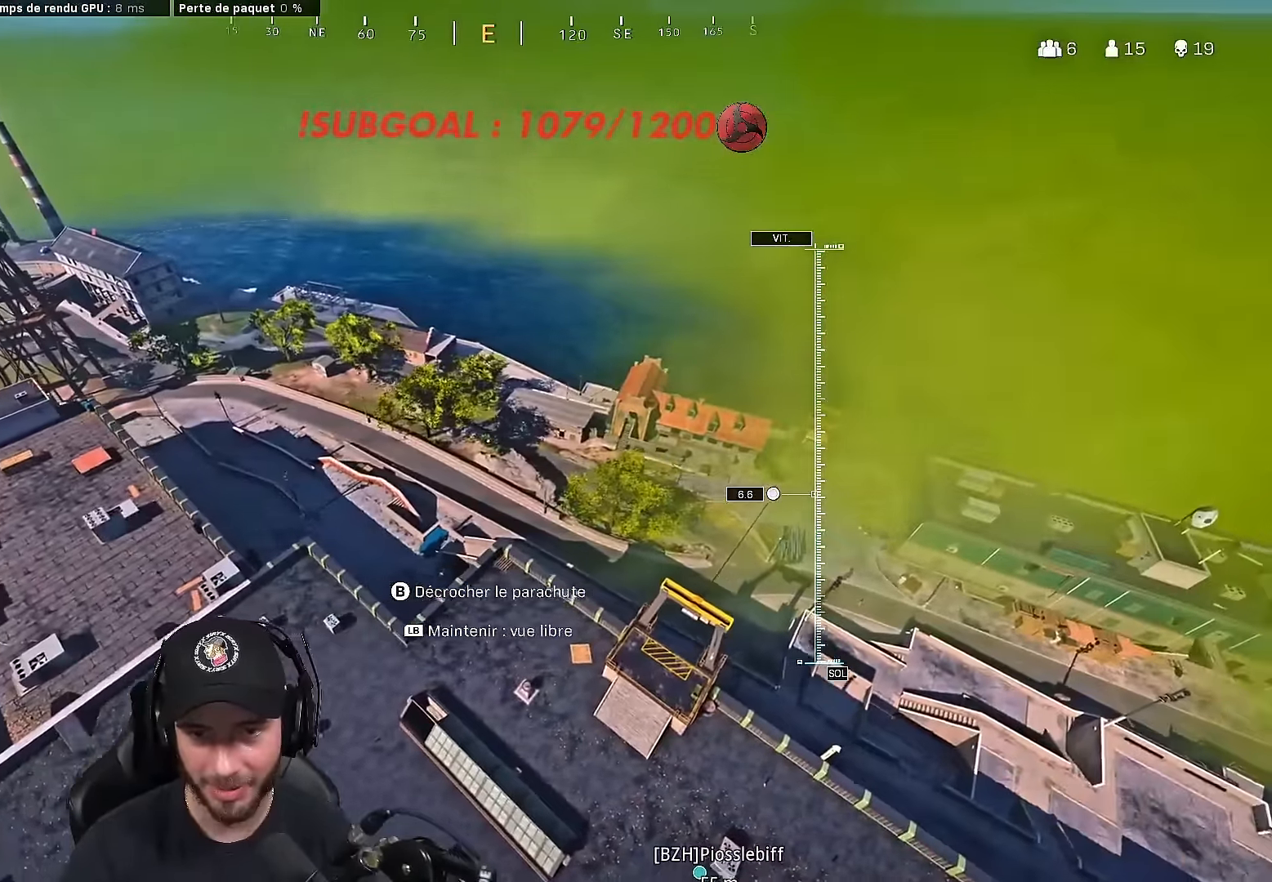
{"buttons": [], "left_stick": "down-right", "right_stick": "right", "events": [[333, "right_stick", "right"]]}
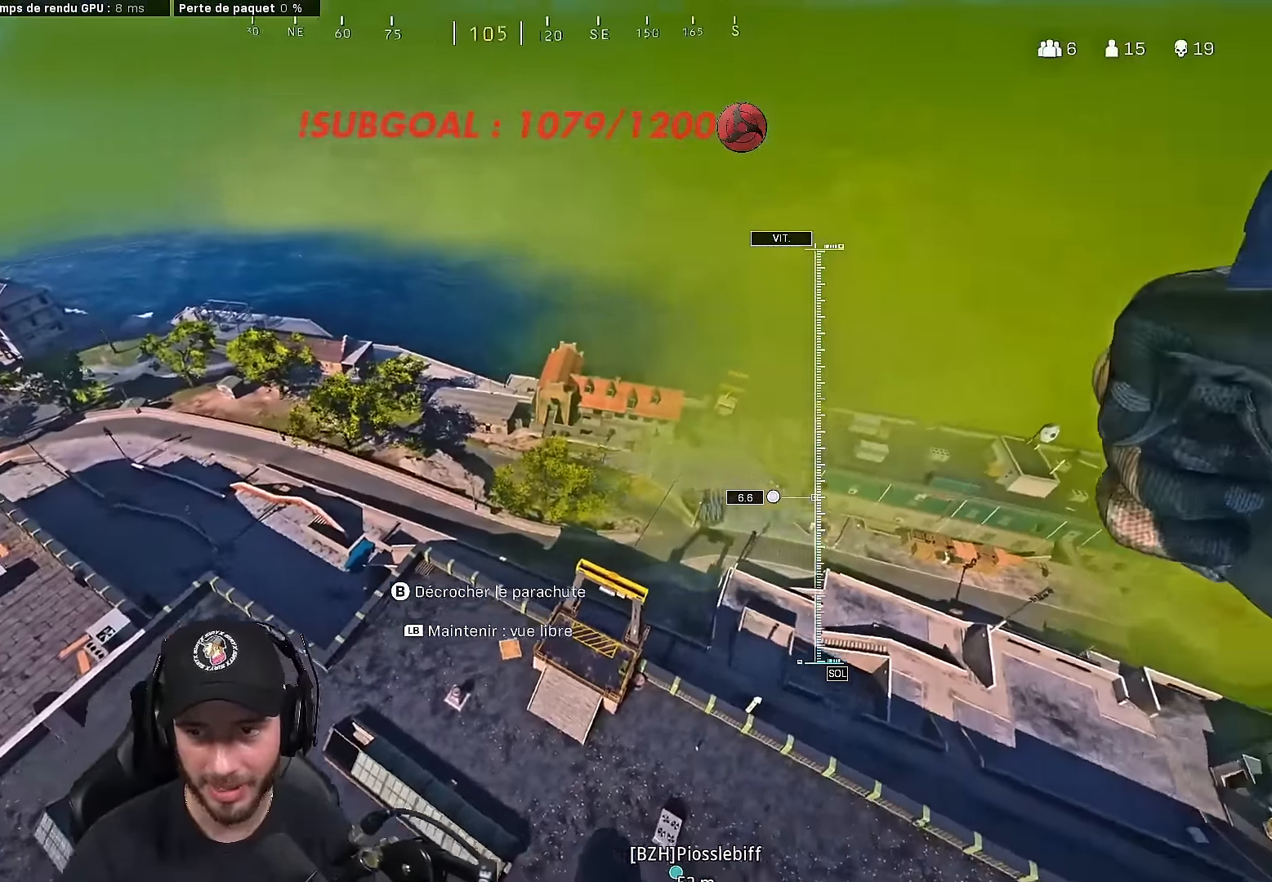
{"buttons": [], "left_stick": "down-right", "right_stick": "center", "events": [[300, "right_stick", "center"]]}
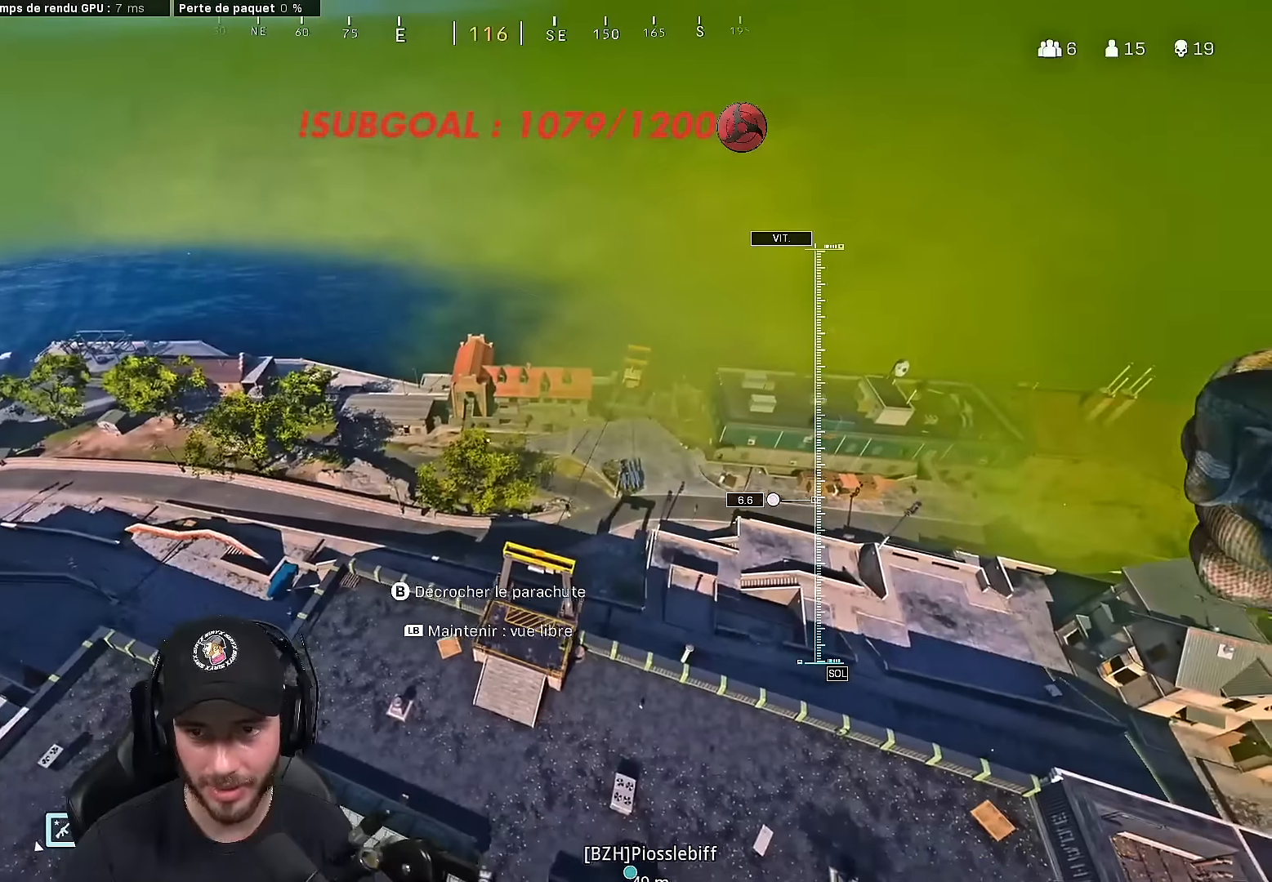
{"buttons": [], "left_stick": "down-right", "right_stick": "right", "events": [[367, "right_stick", "right"]]}
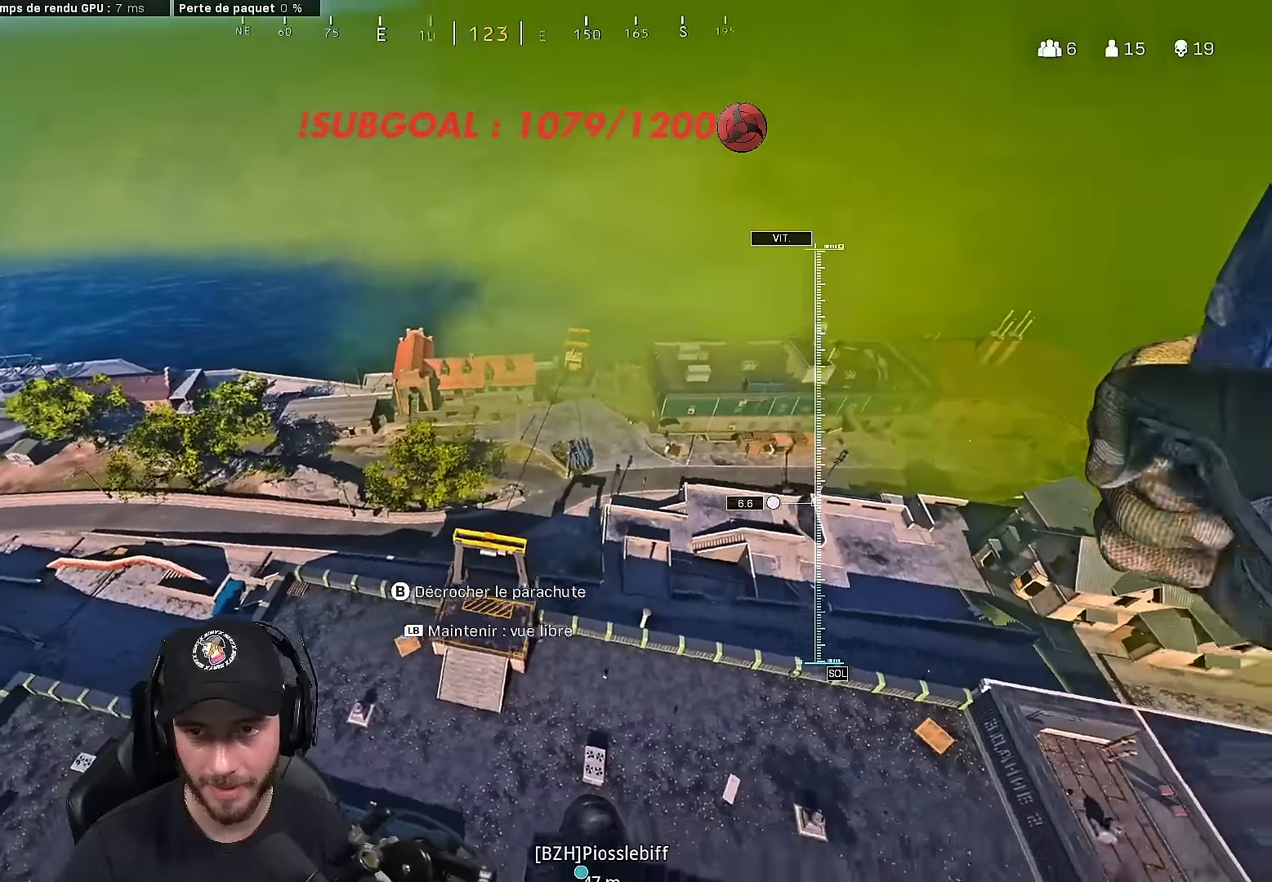
{"buttons": [], "left_stick": "down-right", "right_stick": "right", "events": []}
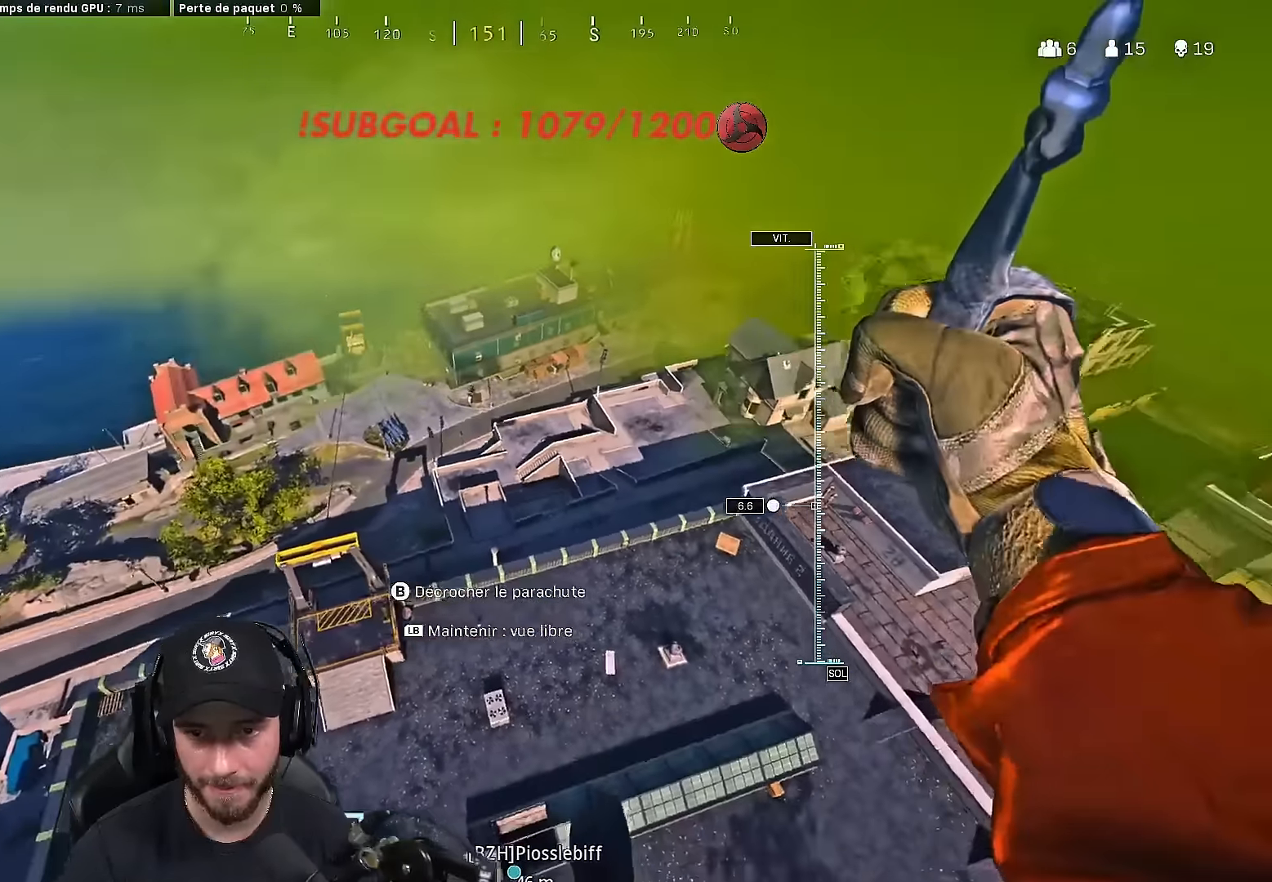
{"buttons": [], "left_stick": "down-right", "right_stick": "center", "events": [[100, "right_stick", "center"]]}
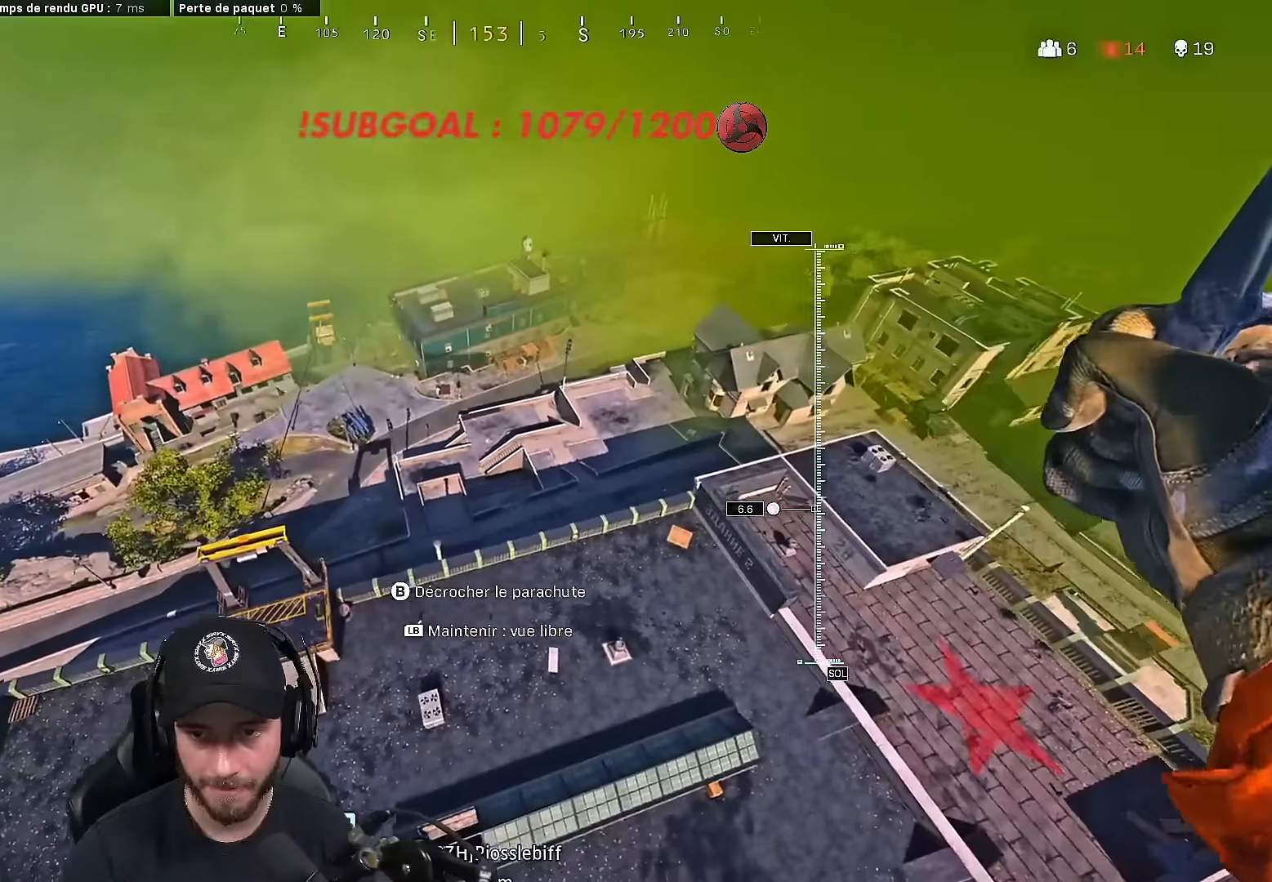
{"buttons": [], "left_stick": "down-right", "right_stick": "center", "events": []}
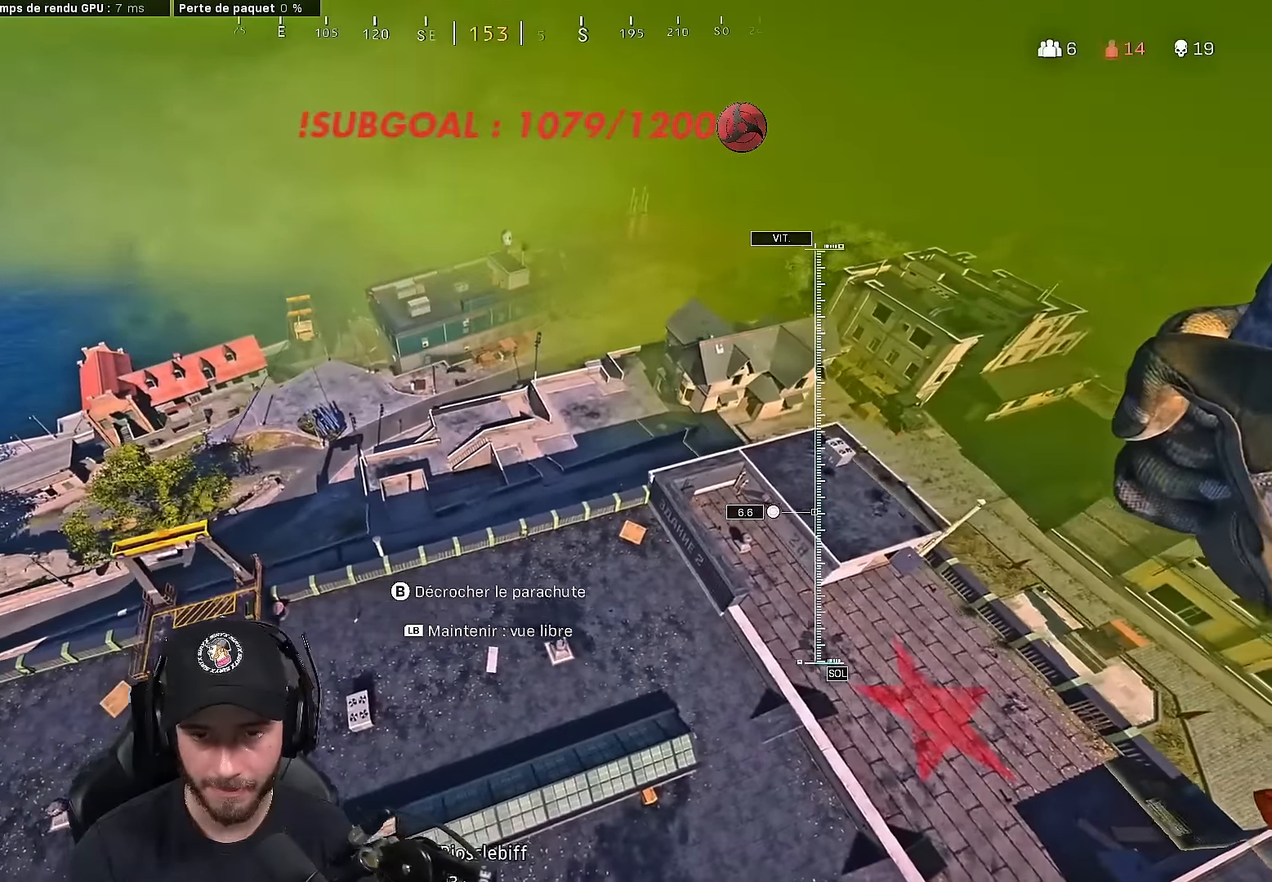
{"buttons": [], "left_stick": "down-right", "right_stick": "center", "events": []}
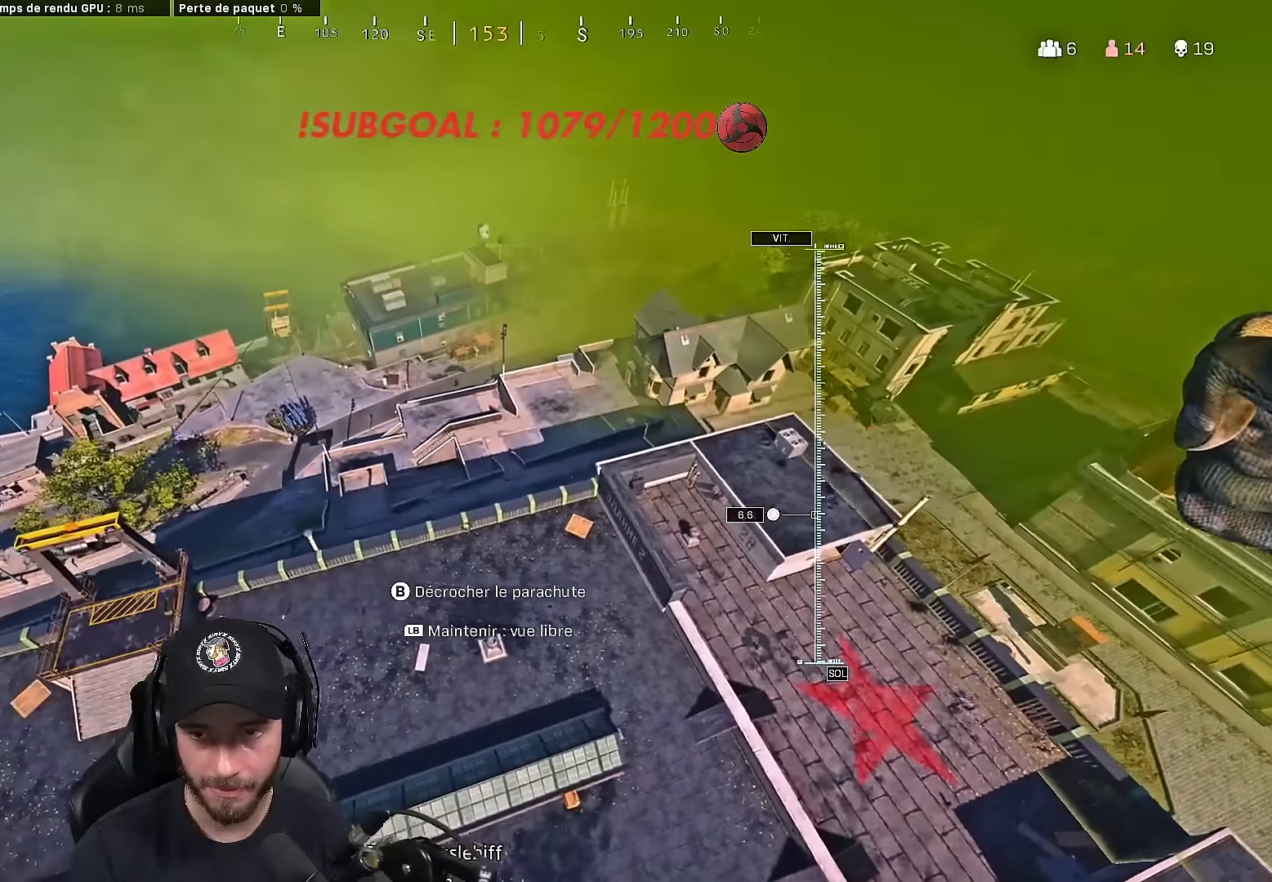
{"buttons": [], "left_stick": "down-right", "right_stick": "left", "events": [[250, "right_stick", "left"]]}
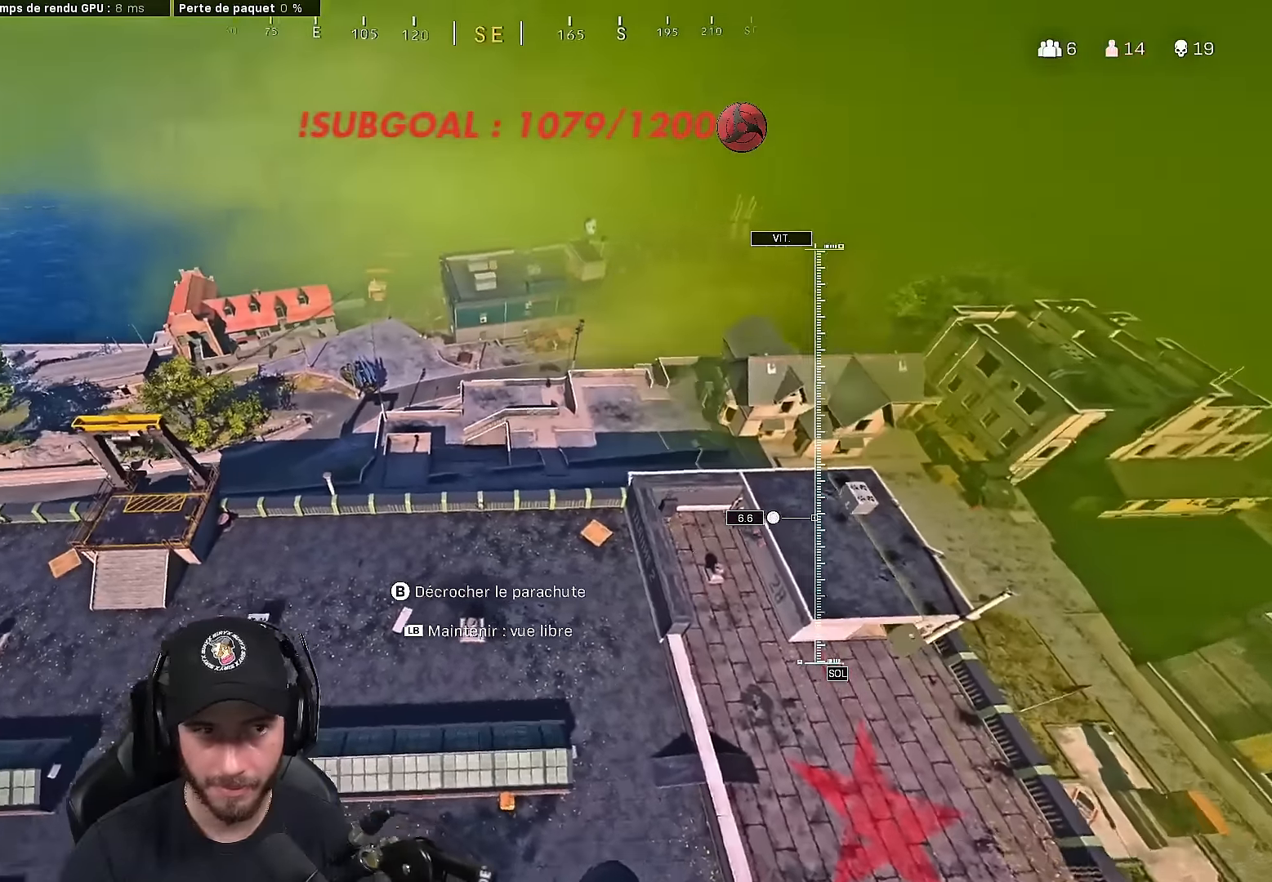
{"buttons": [], "left_stick": "down-left", "right_stick": "center", "events": [[84, "left_stick", "down"], [250, "left_stick", "down-left"], [250, "right_stick", "center"]]}
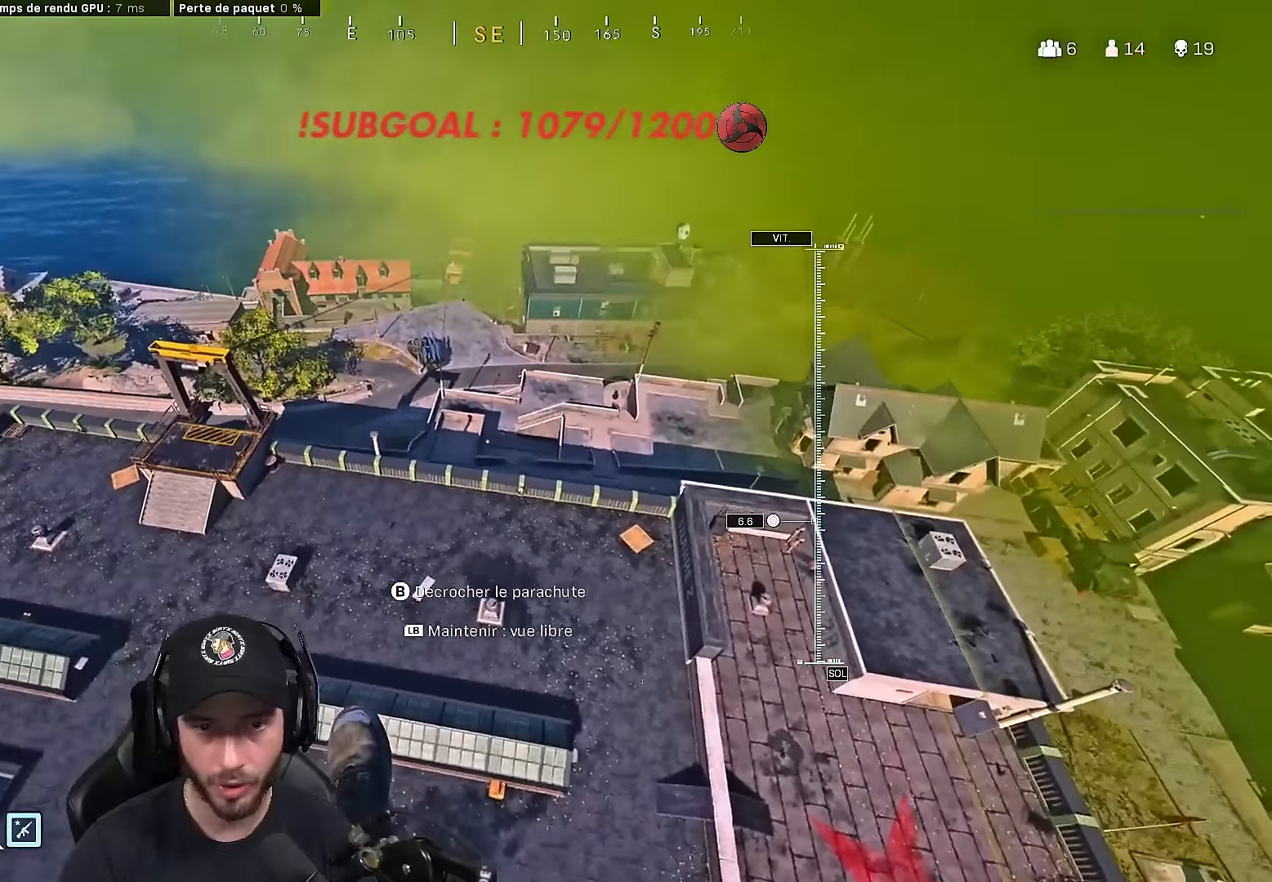
{"buttons": [], "left_stick": "down-left", "right_stick": "left", "events": [[317, "right_stick", "left"]]}
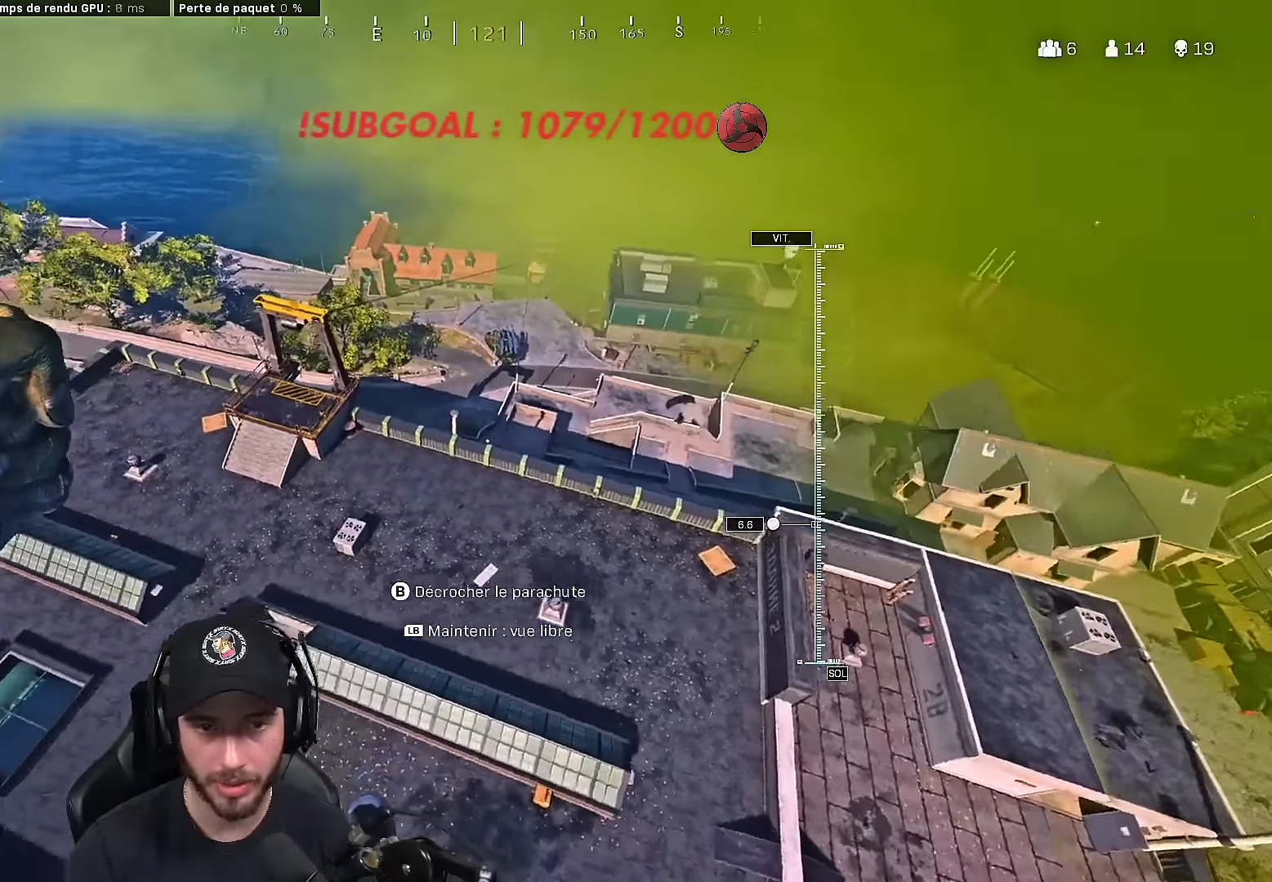
{"buttons": [], "left_stick": "down-left", "right_stick": "left", "events": []}
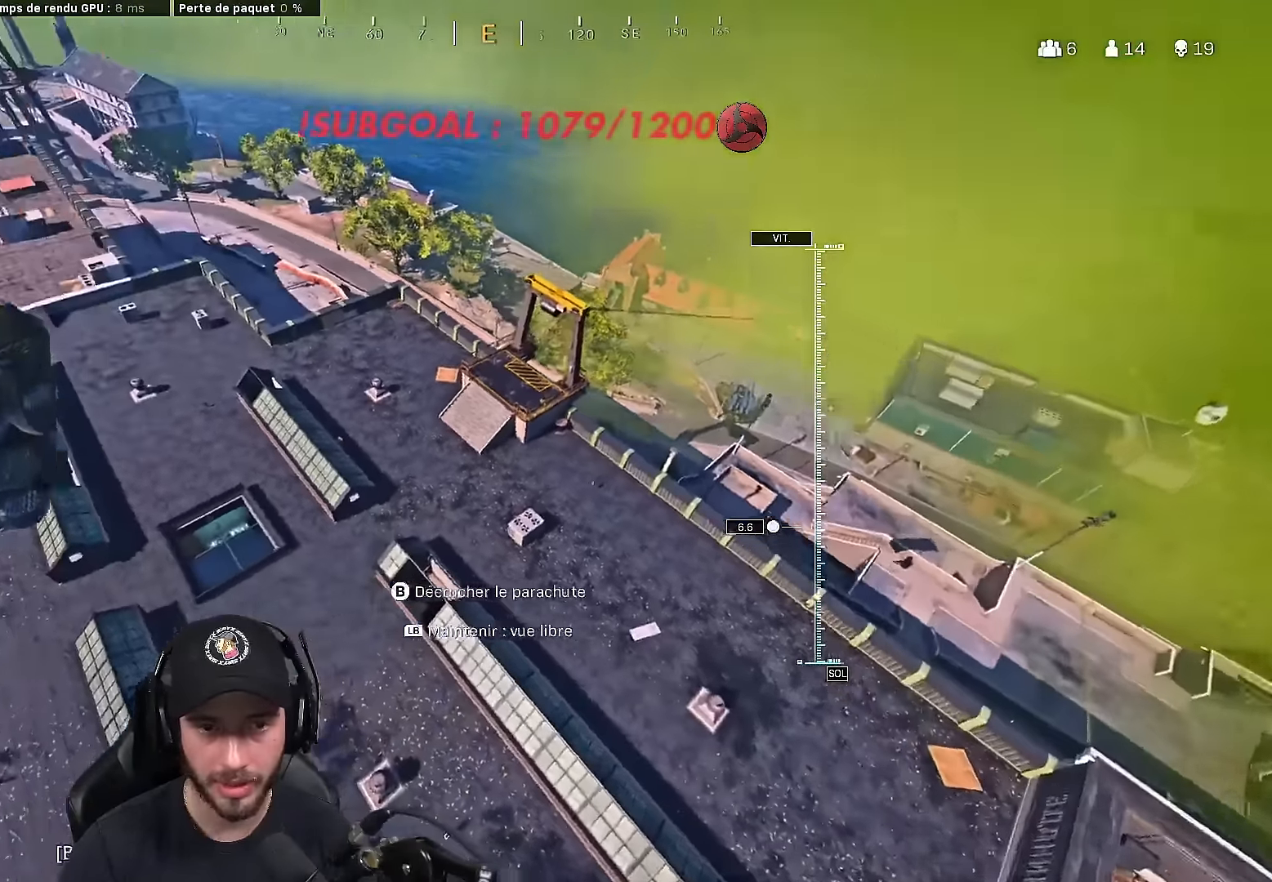
{"buttons": [], "left_stick": "down-left", "right_stick": "left", "events": []}
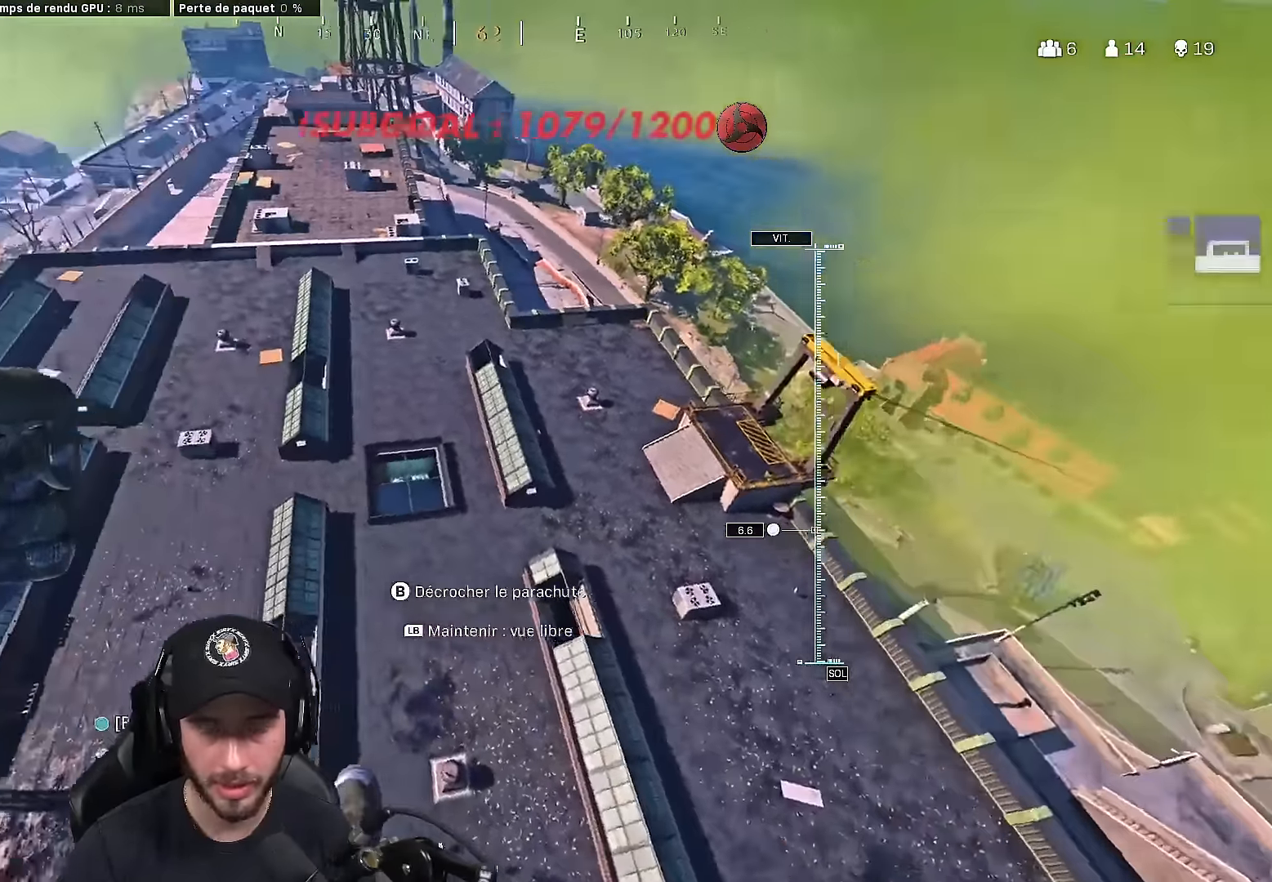
{"buttons": [], "left_stick": "left", "right_stick": "left", "events": [[17, "left_stick", "left"]]}
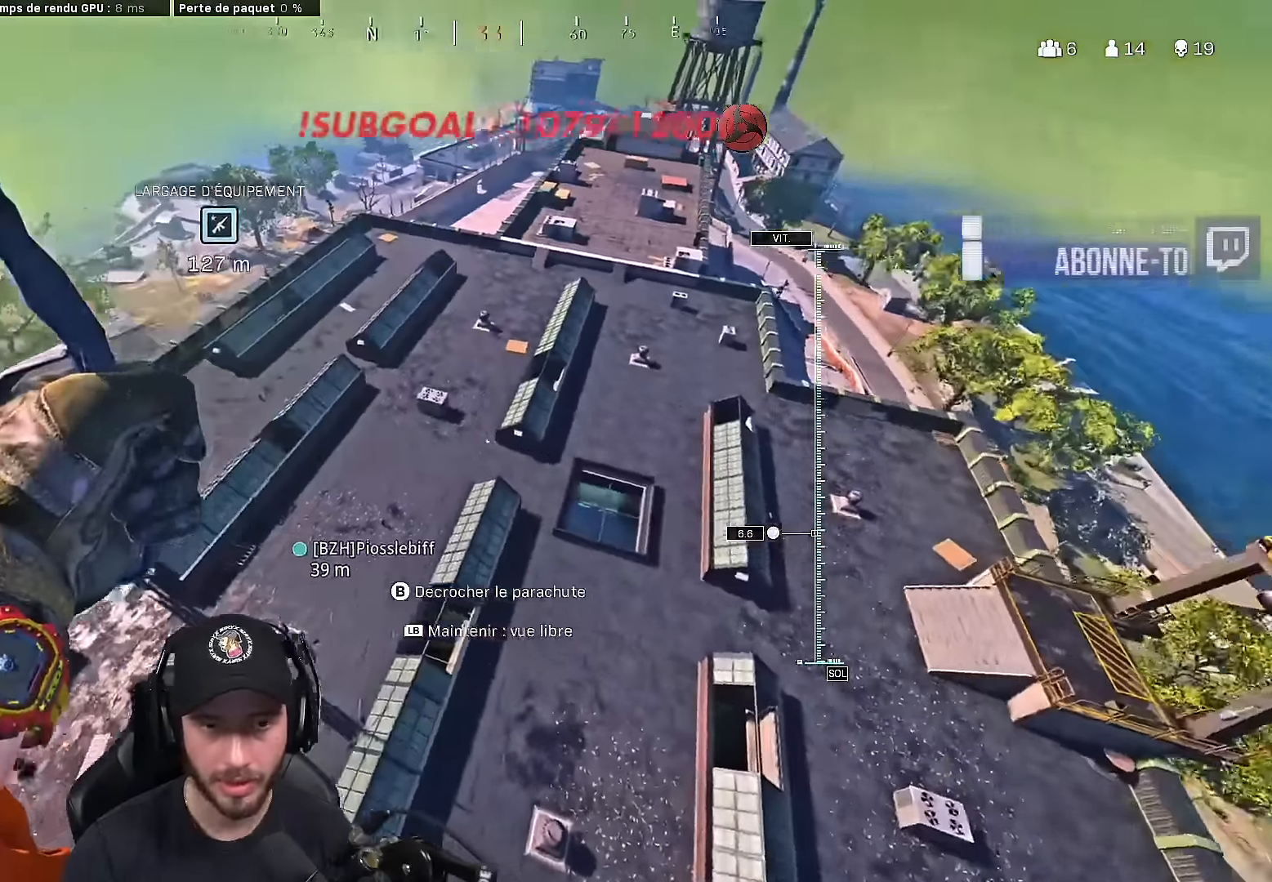
{"buttons": [], "left_stick": "up-left", "right_stick": "center", "events": [[167, "left_stick", "up-left"], [317, "right_stick", "center"]]}
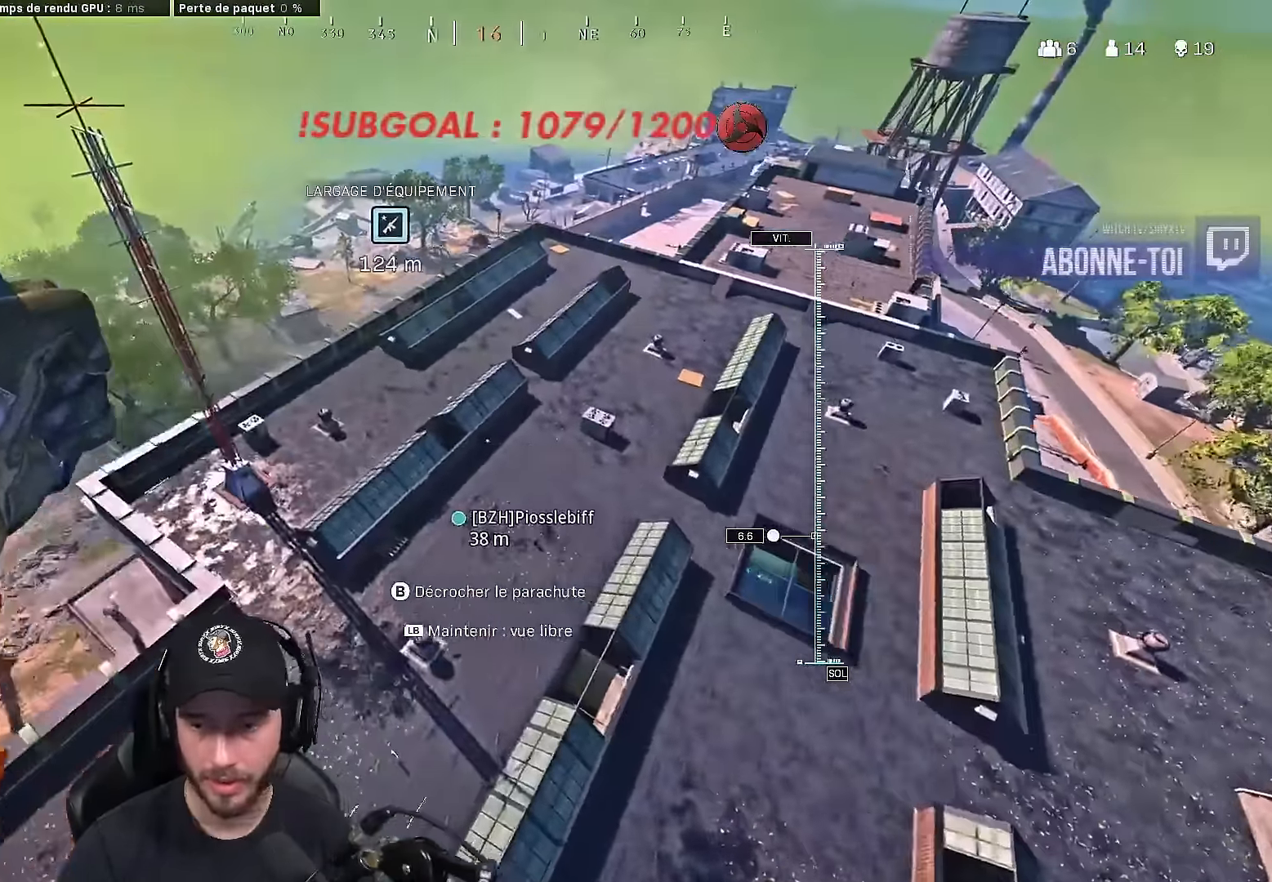
{"buttons": [], "left_stick": "left", "right_stick": "center", "events": [[34, "left_stick", "left"]]}
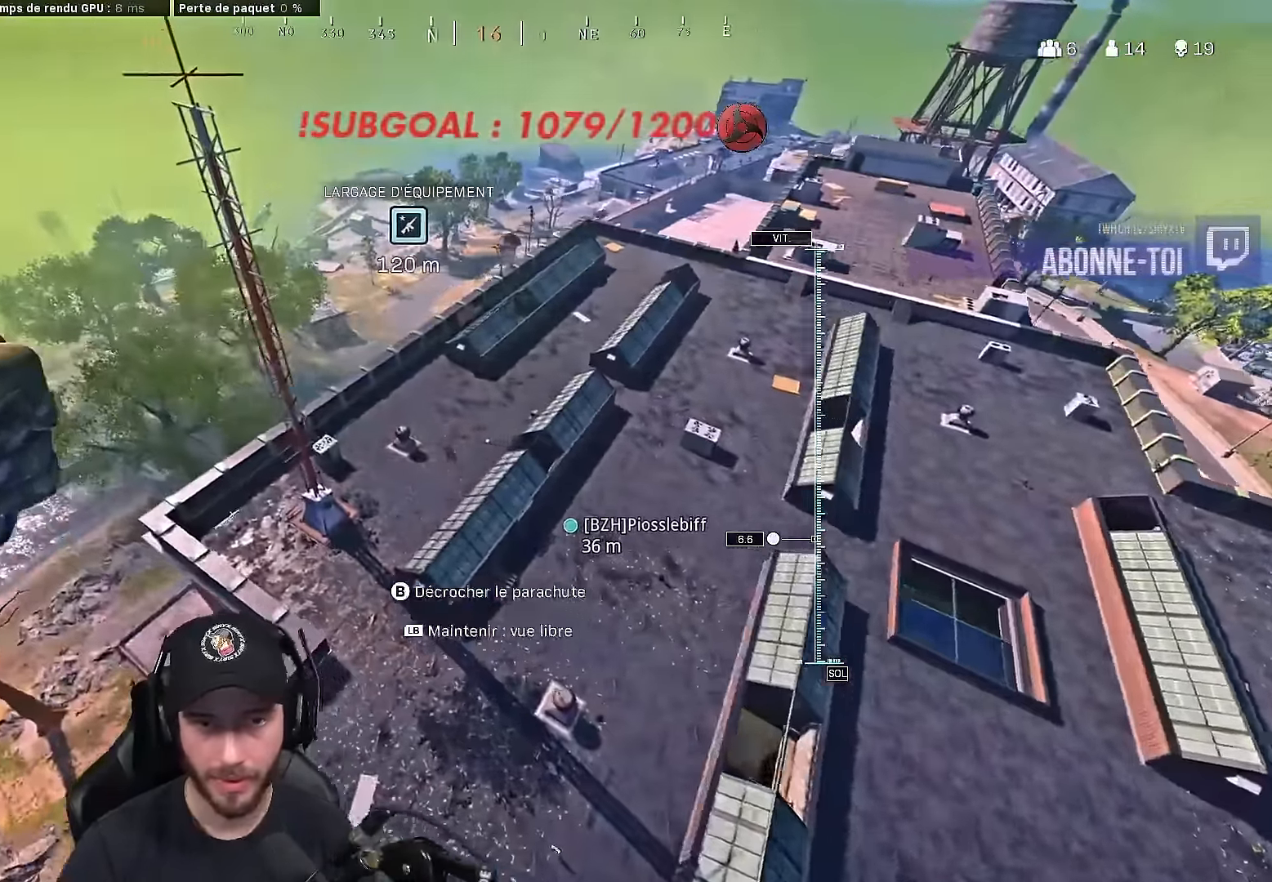
{"buttons": [], "left_stick": "right", "right_stick": "center", "events": [[17, "left_stick", "right"]]}
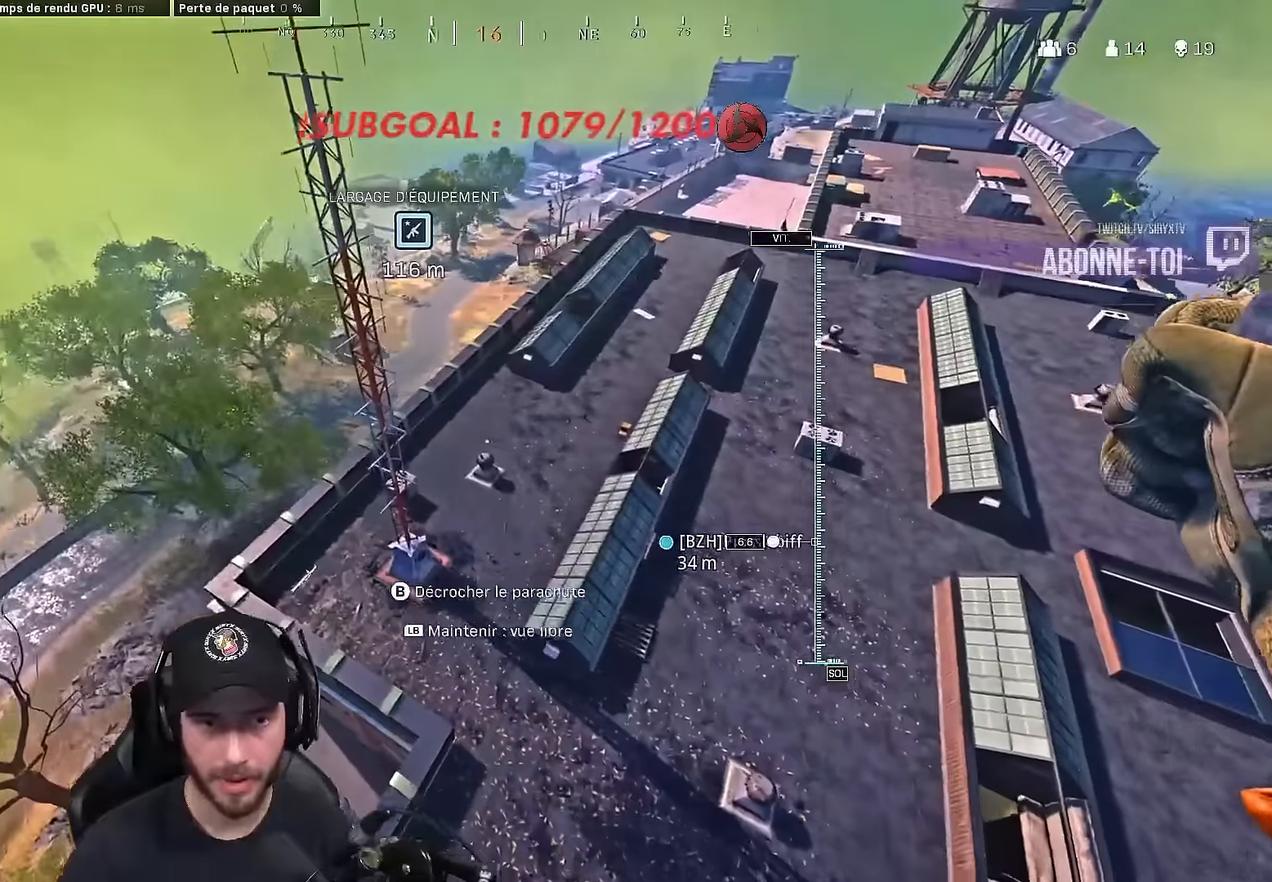
{"buttons": [], "left_stick": "right", "right_stick": "center", "events": []}